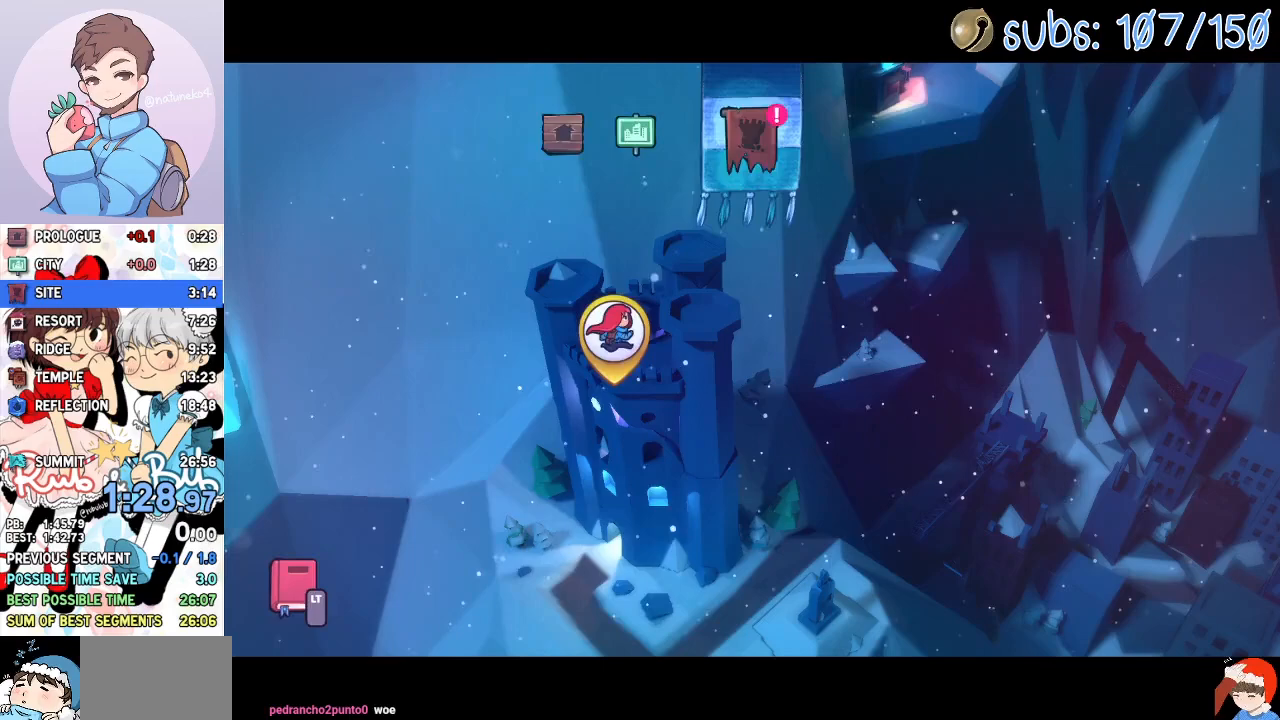
Gameplay with a controller (PlayStation layout); each line is a JSON object with the inputs held at the frame after it (dt_ms = milliseconds from this image to that frame). "events" lists button and stick changes between this image and that frame as [ms after this image, input, new state], when the widget could be followed in between. Not read: left_stick right_stick.
{"dt_ms": 500, "buttons": ["CROSS"], "events": [[50, "CROSS", "up"], [117, "CROSS", "down"], [200, "CROSS", "up"], [250, "CROSS", "down"], [317, "CROSS", "up"], [367, "CROSS", "down"], [417, "CROSS", "up"], [483, "CROSS", "down"]]}
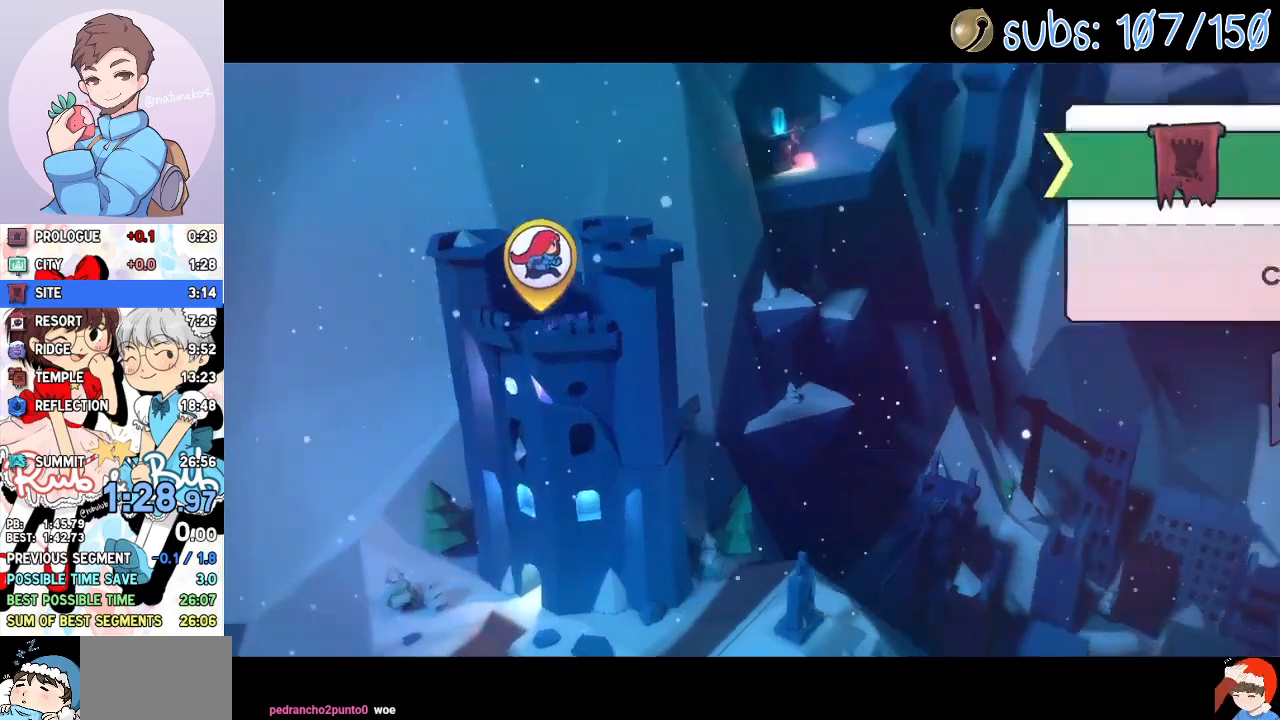
{"dt_ms": 500, "buttons": ["CROSS"], "events": [[33, "CROSS", "up"], [100, "CROSS", "down"], [167, "CROSS", "up"], [217, "CROSS", "down"], [283, "CROSS", "up"], [350, "CROSS", "down"], [417, "CROSS", "up"], [500, "CROSS", "down"]]}
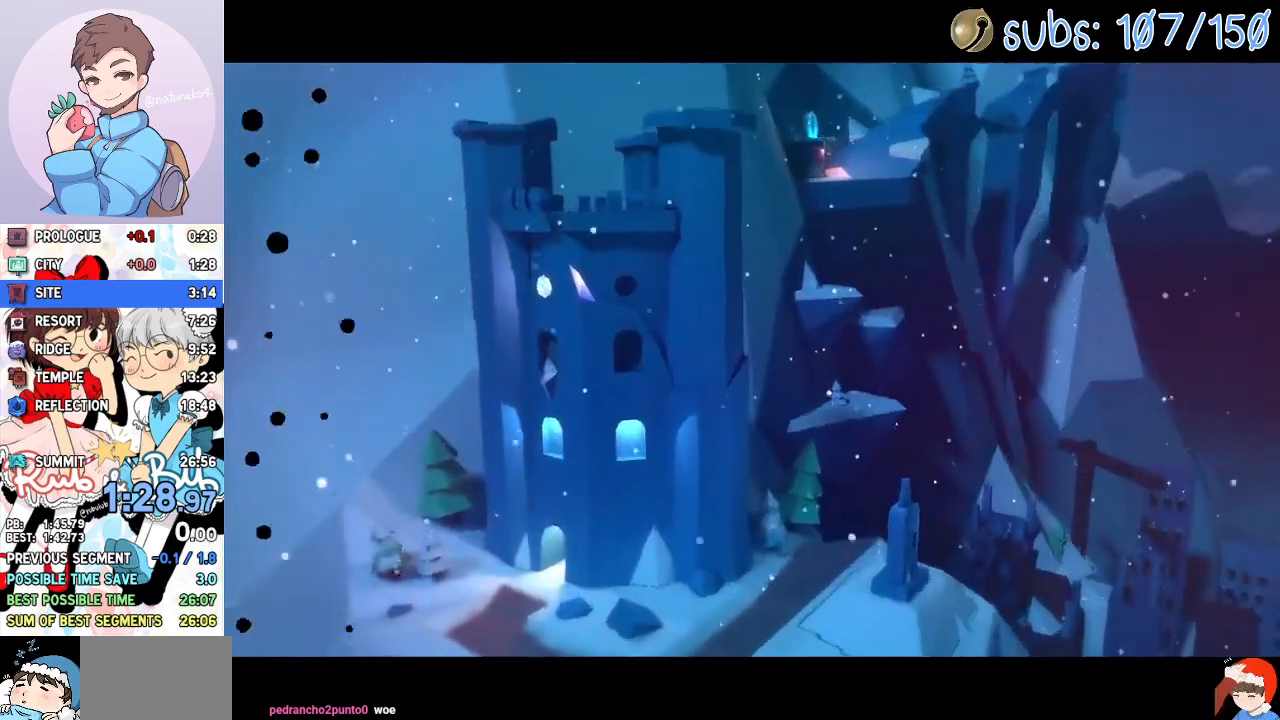
{"dt_ms": 500, "buttons": [], "events": [[33, "CROSS", "up"]]}
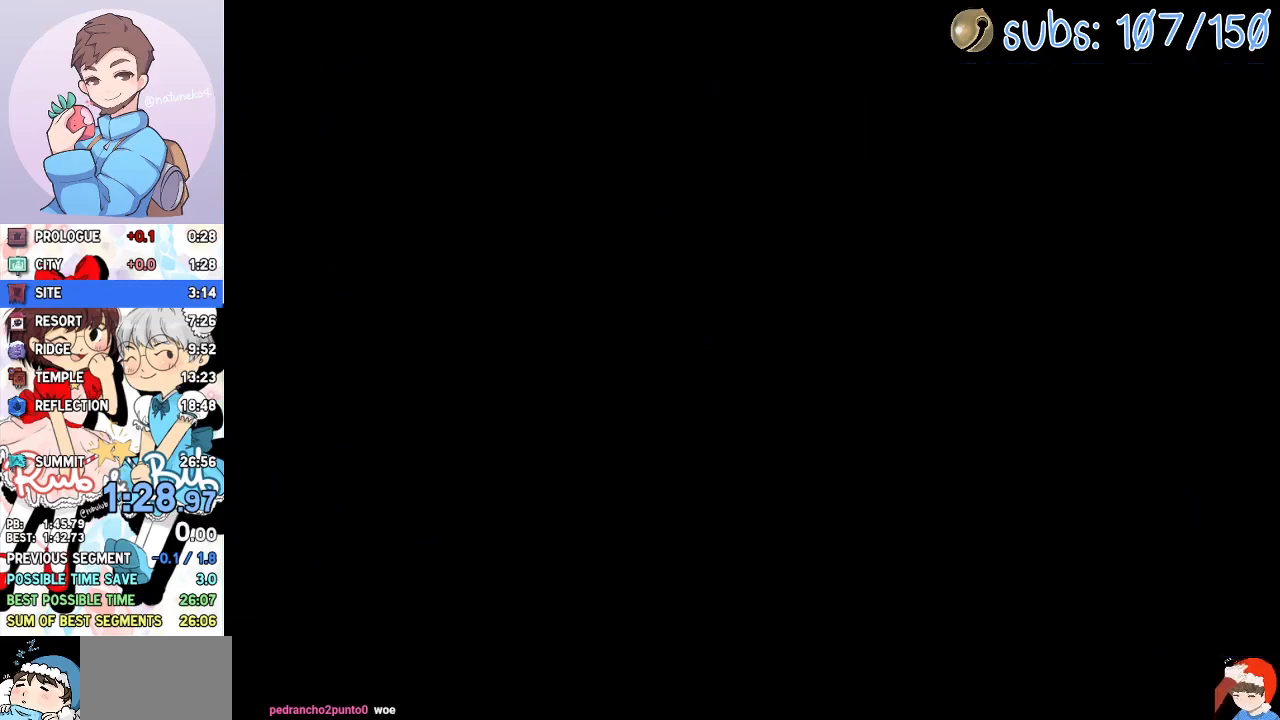
{"dt_ms": 500, "buttons": [], "events": []}
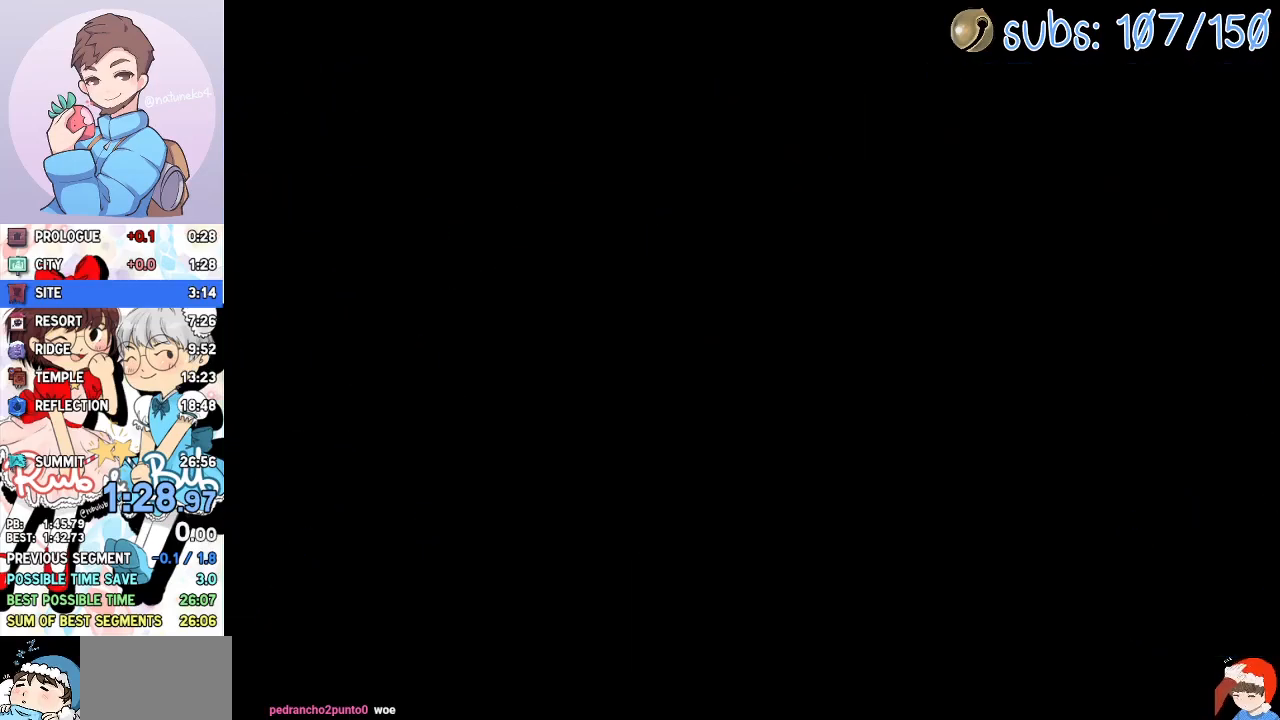
{"dt_ms": 500, "buttons": [], "events": []}
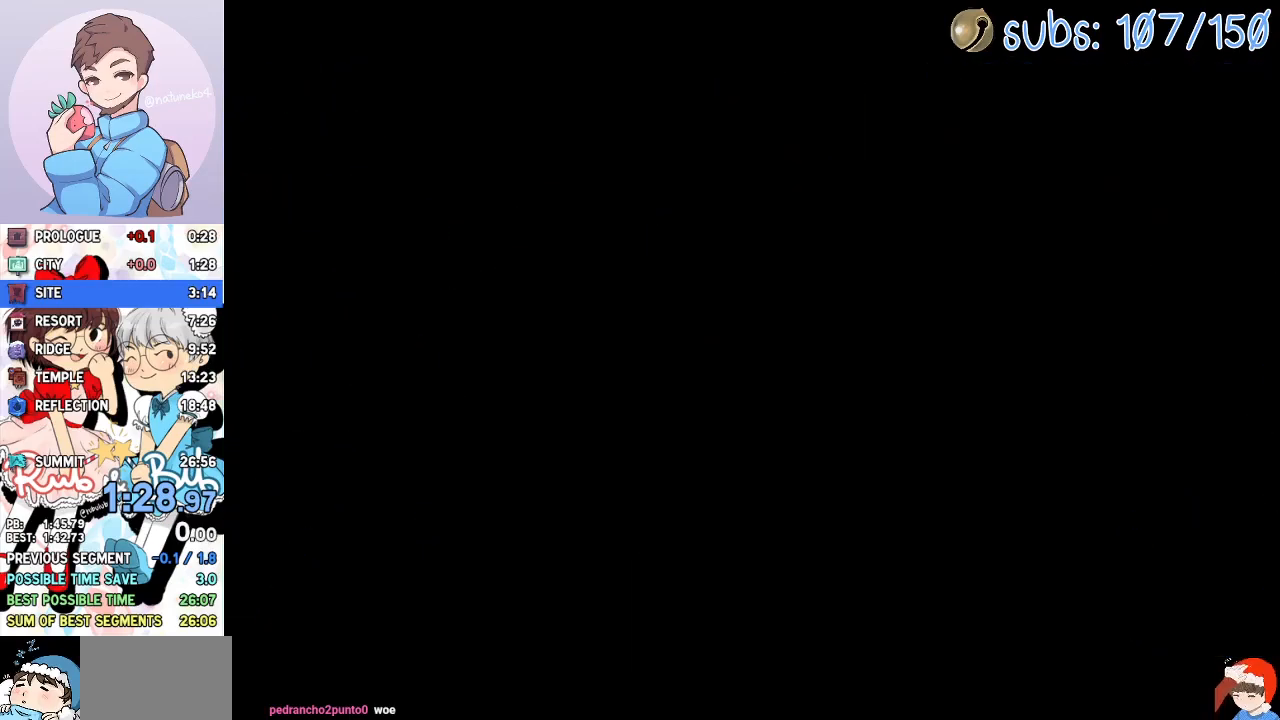
{"dt_ms": 500, "buttons": [], "events": []}
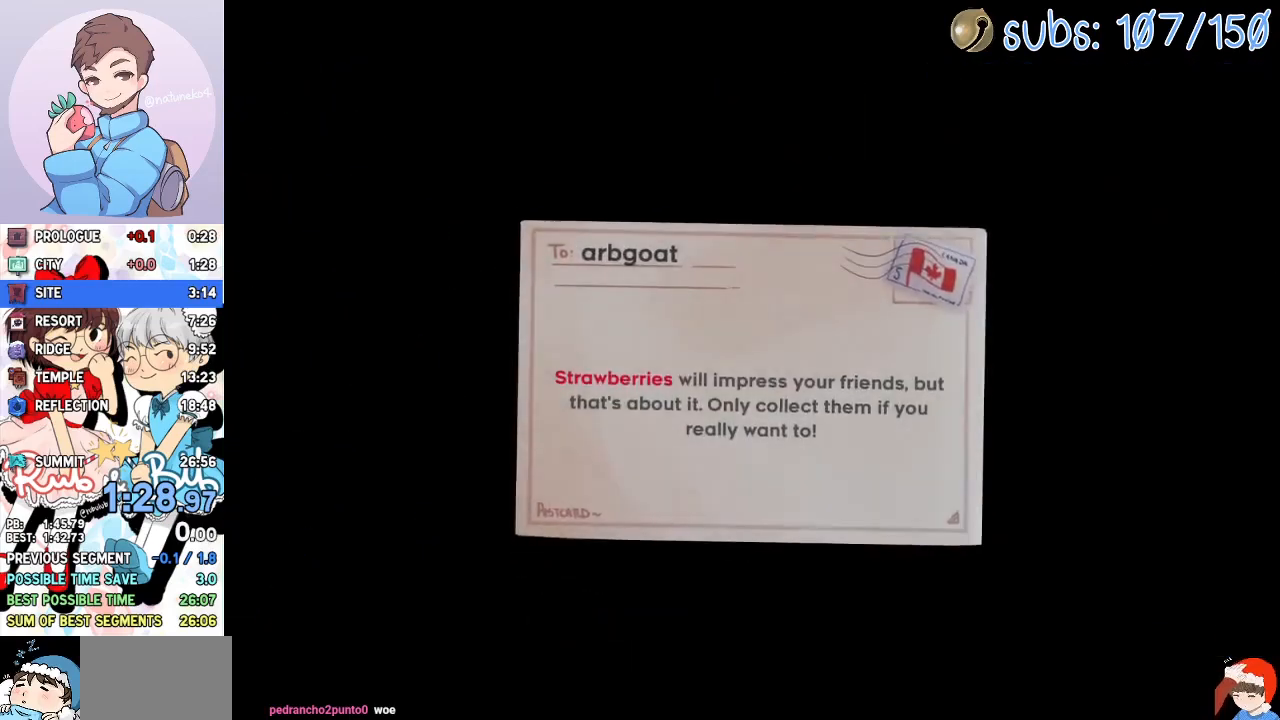
{"dt_ms": 500, "buttons": [], "events": []}
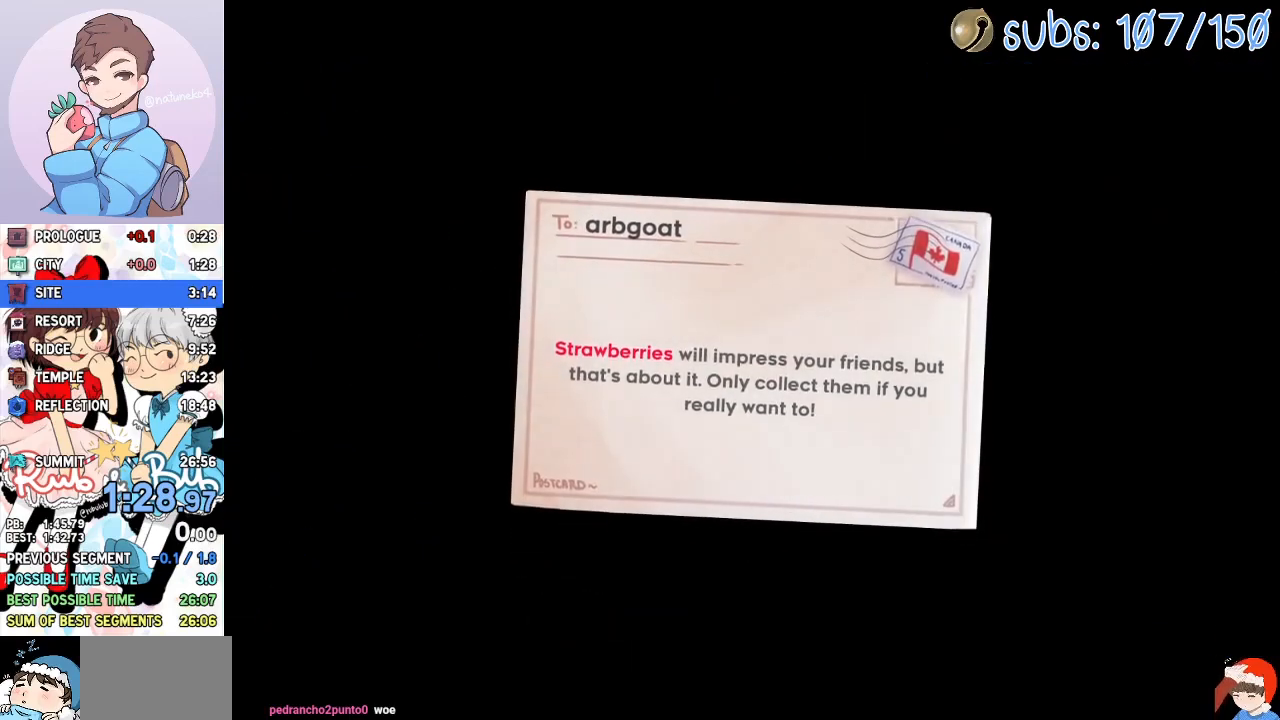
{"dt_ms": 500, "buttons": [], "events": []}
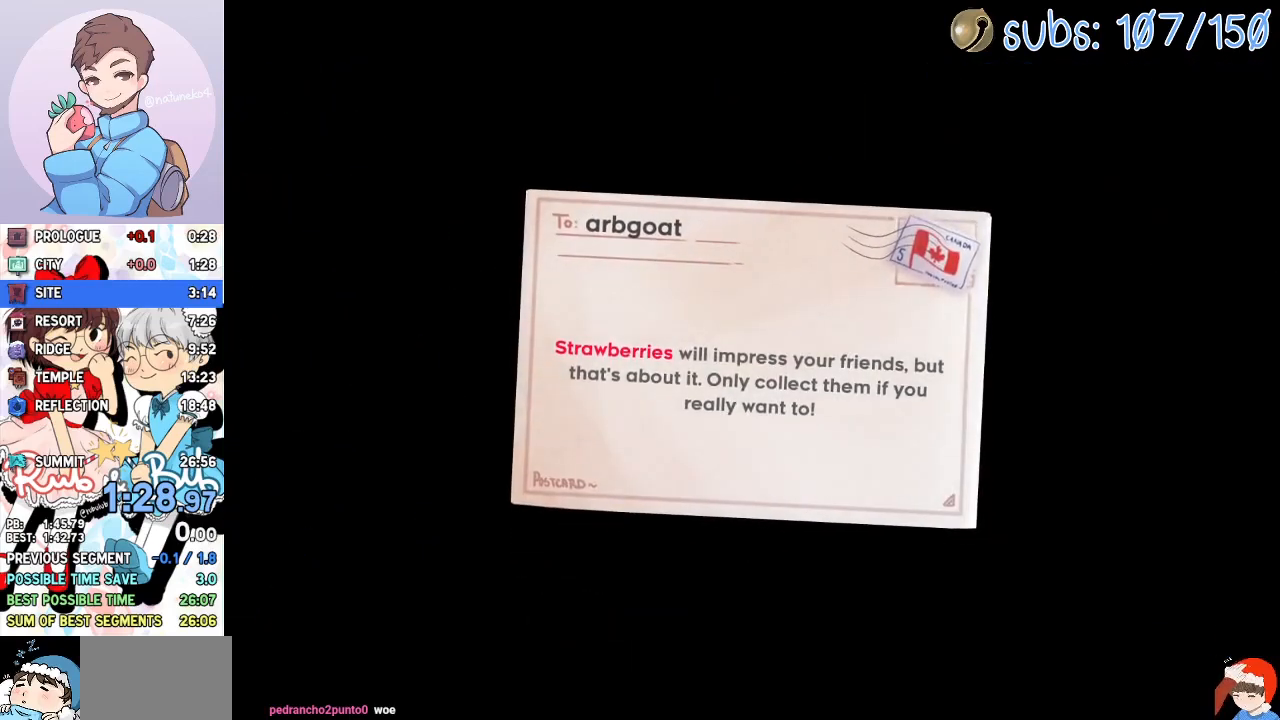
{"dt_ms": 500, "buttons": [], "events": [[100, "CROSS", "down"], [200, "CROSS", "up"], [267, "CROSS", "down"], [333, "CROSS", "up"], [400, "CROSS", "down"], [467, "CROSS", "up"]]}
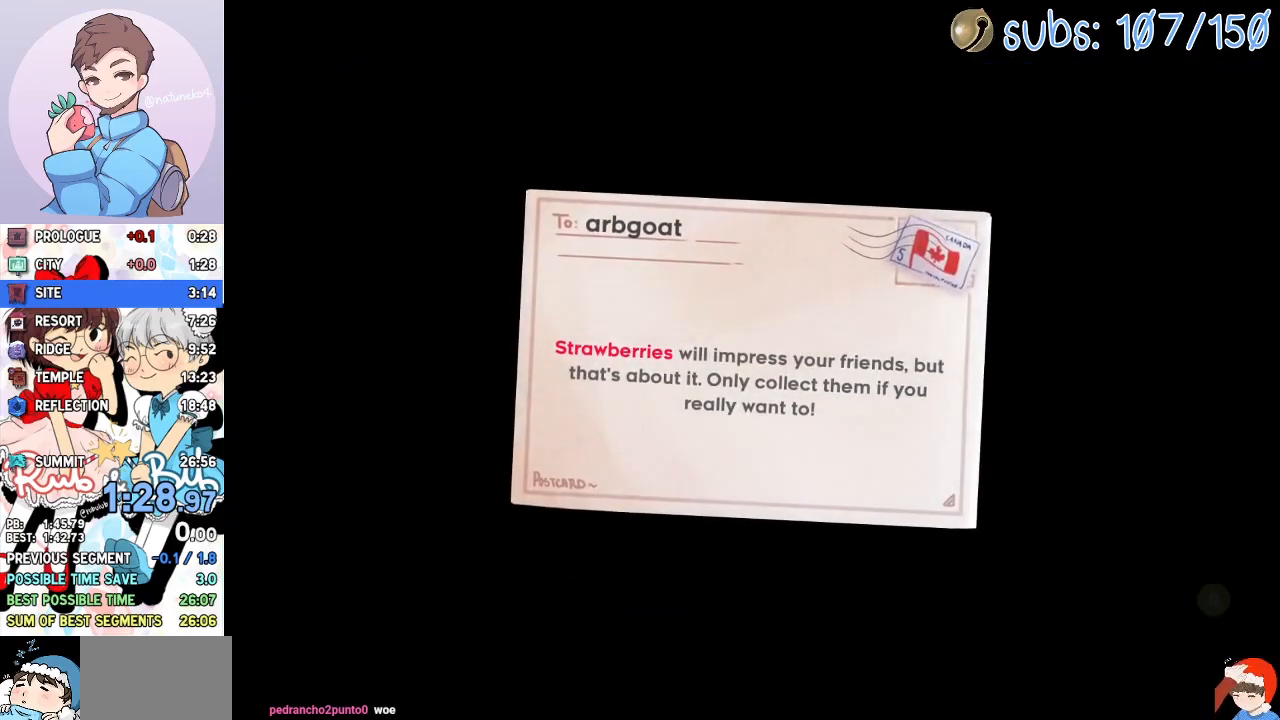
{"dt_ms": 500, "buttons": [], "events": [[33, "CROSS", "down"], [100, "CROSS", "up"], [183, "CROSS", "down"], [233, "CROSS", "up"], [300, "CROSS", "down"], [417, "CROSS", "up"]]}
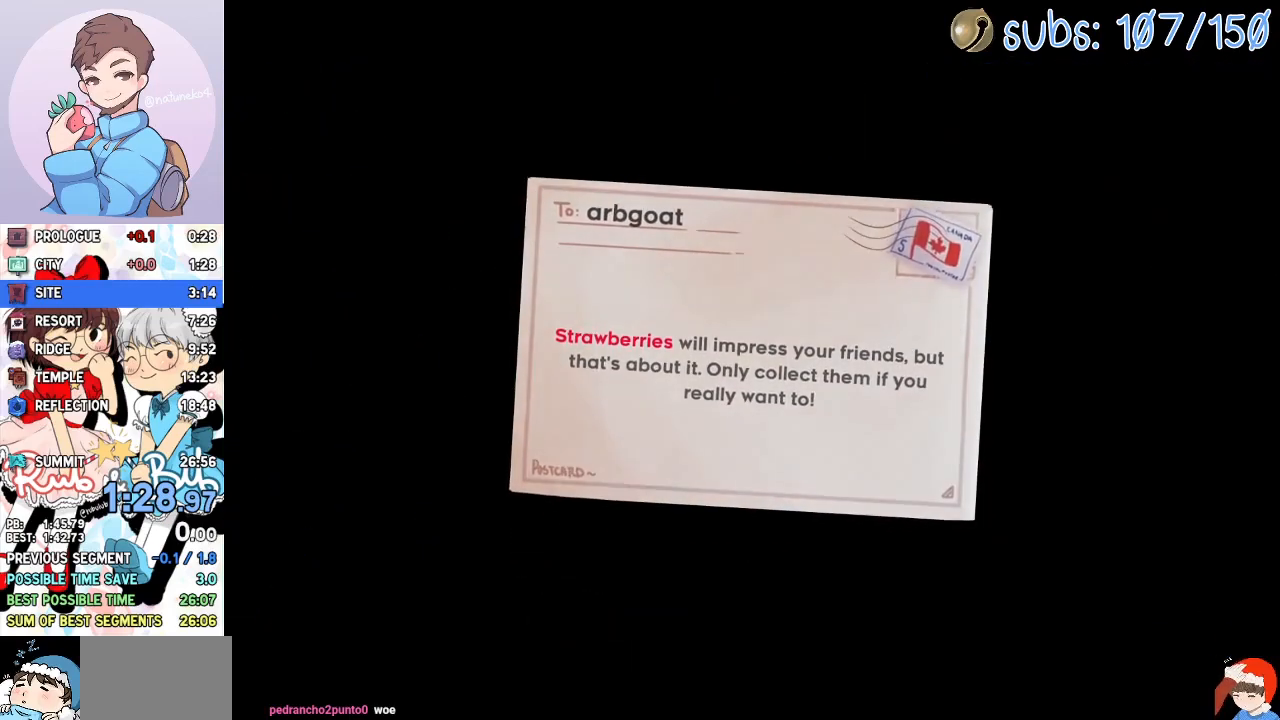
{"dt_ms": 500, "buttons": [], "events": []}
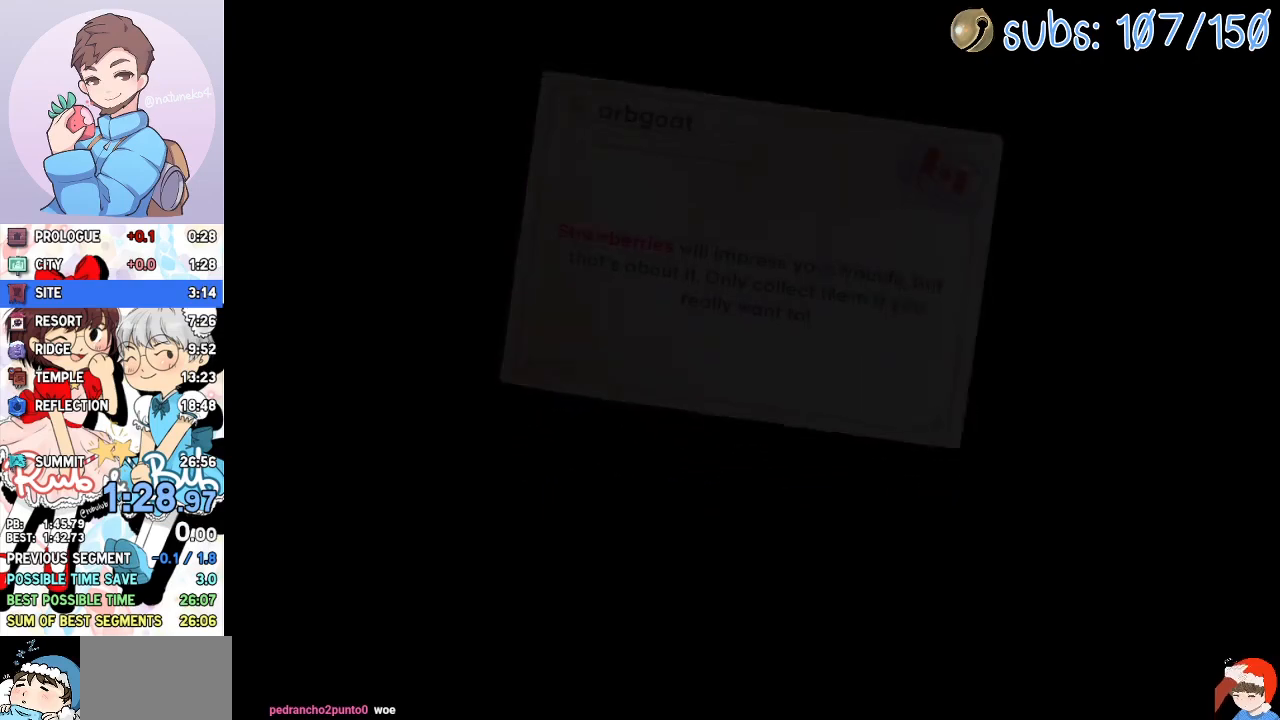
{"dt_ms": 500, "buttons": [], "events": []}
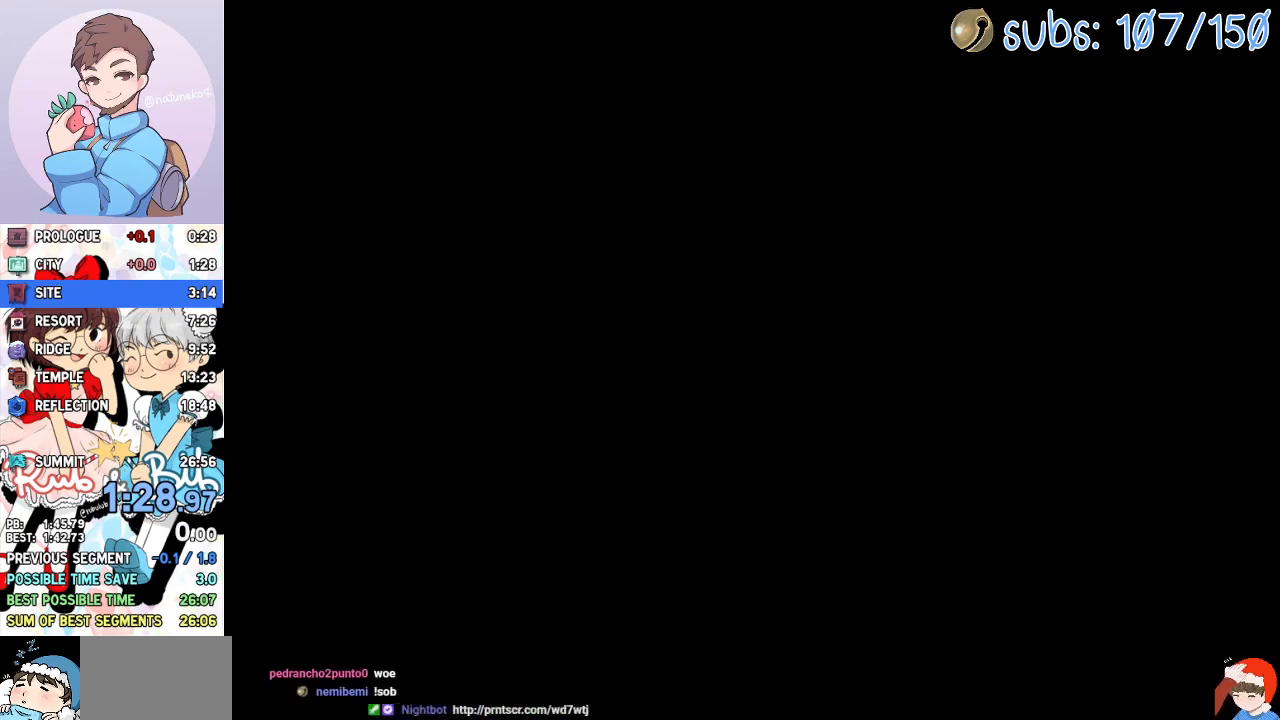
{"dt_ms": 500, "buttons": [], "events": []}
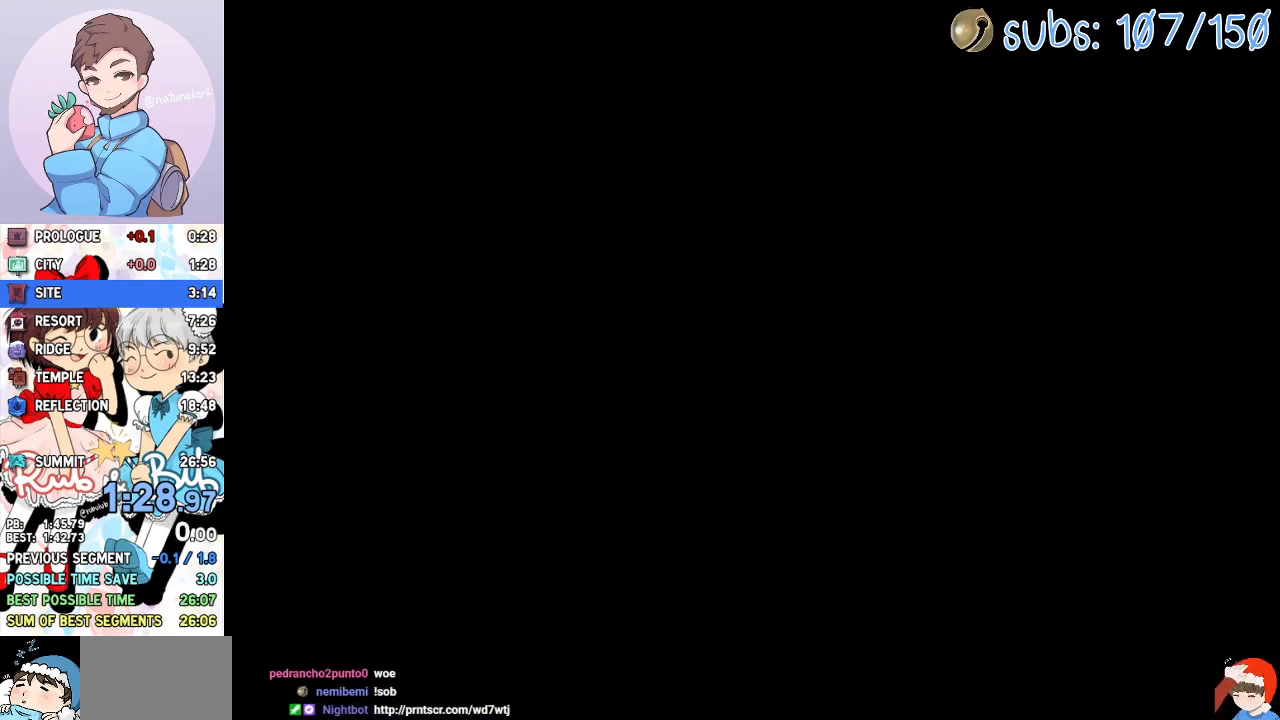
{"dt_ms": 500, "buttons": [], "events": []}
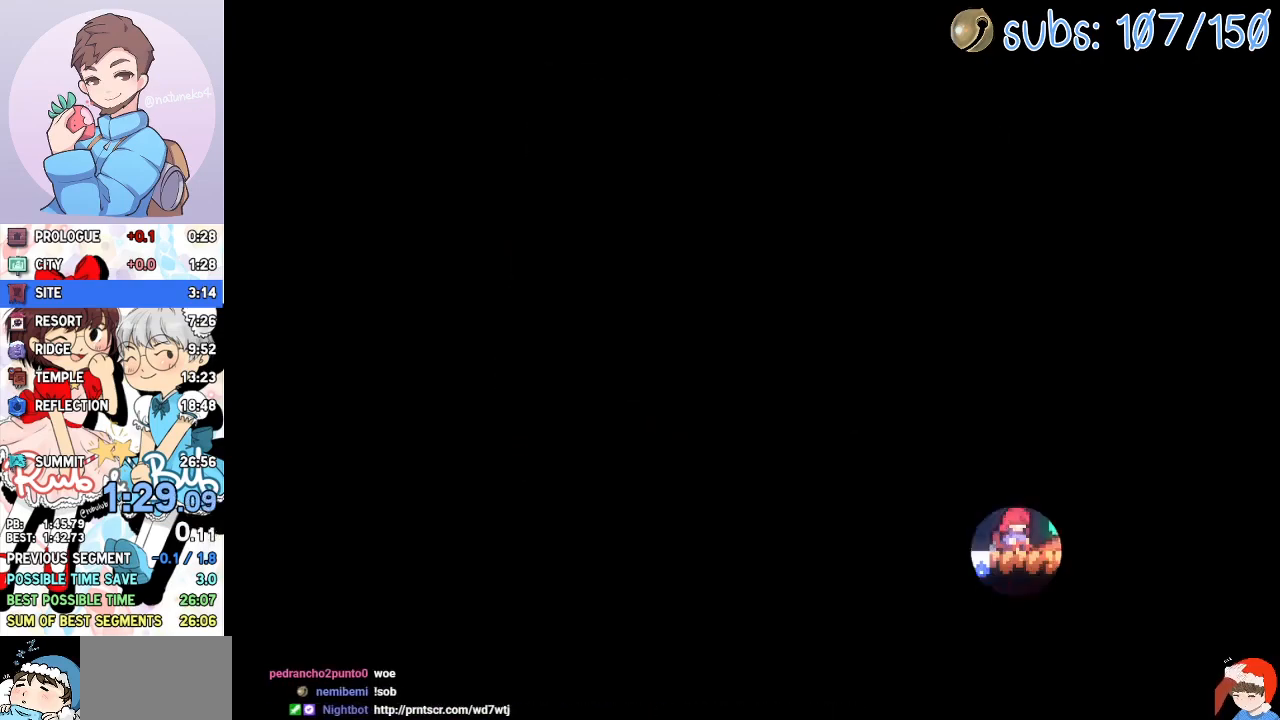
{"dt_ms": 500, "buttons": [], "events": []}
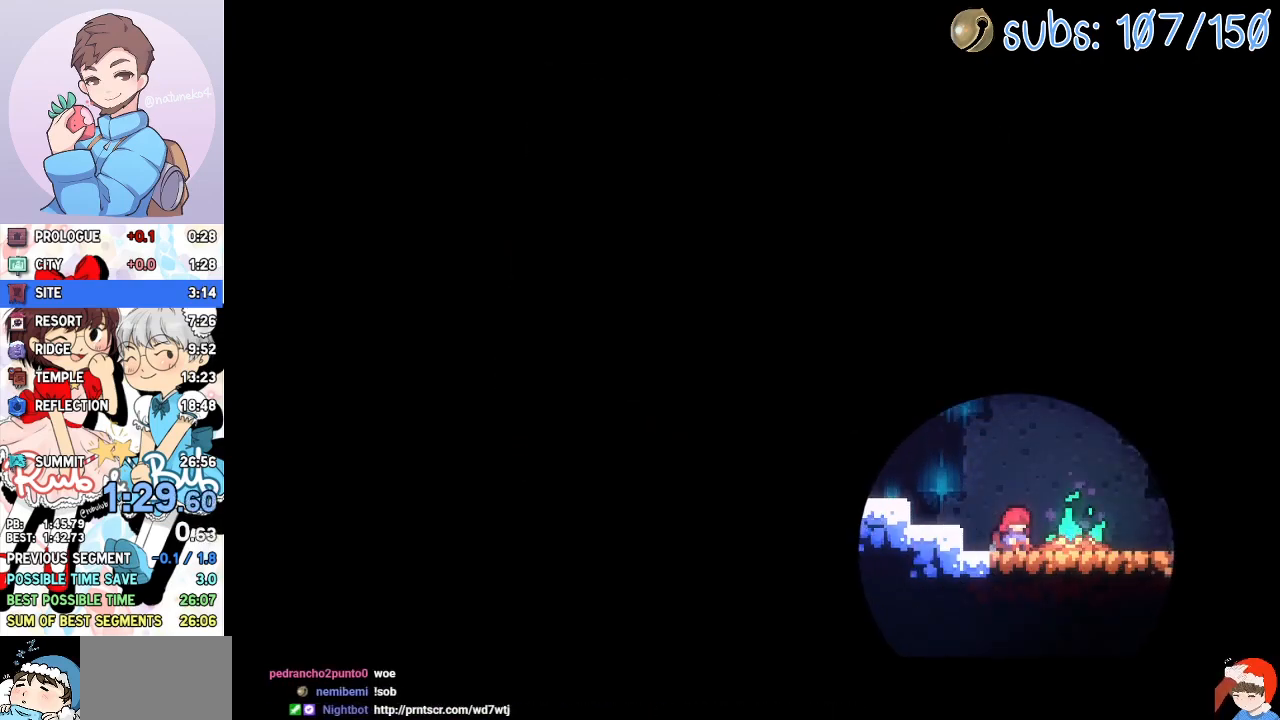
{"dt_ms": 500, "buttons": [], "events": []}
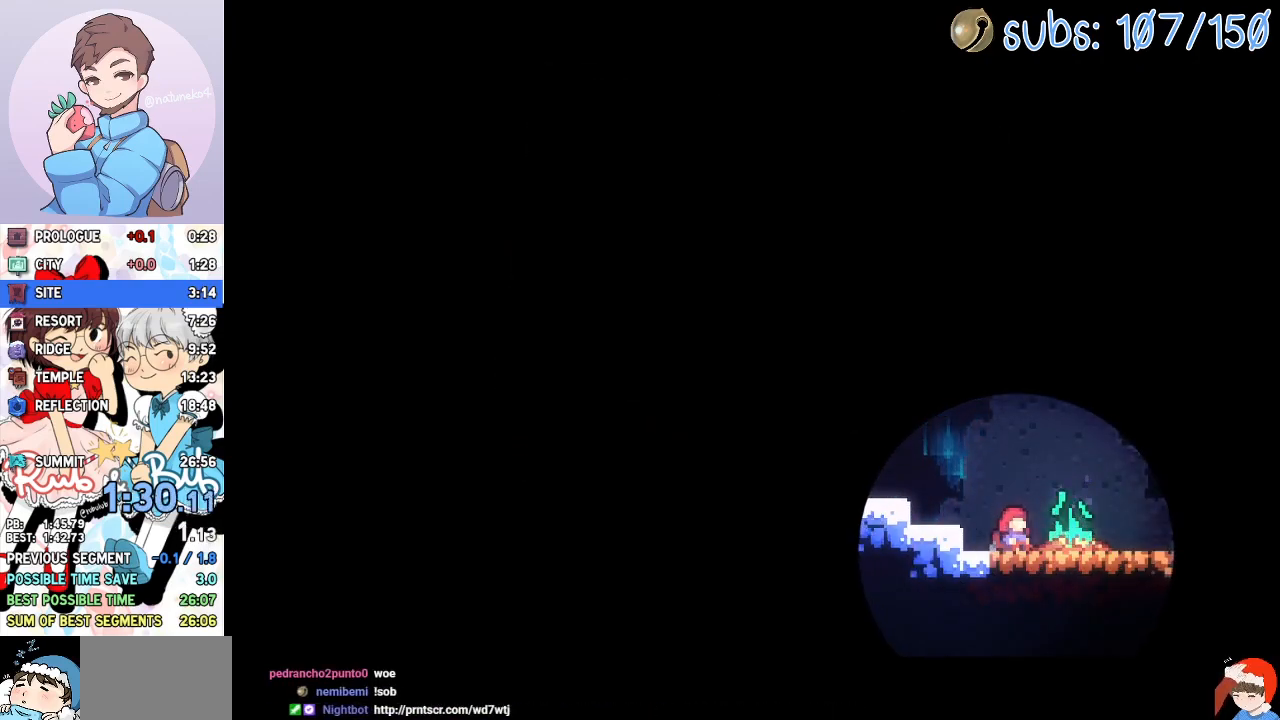
{"dt_ms": 500, "buttons": [], "events": []}
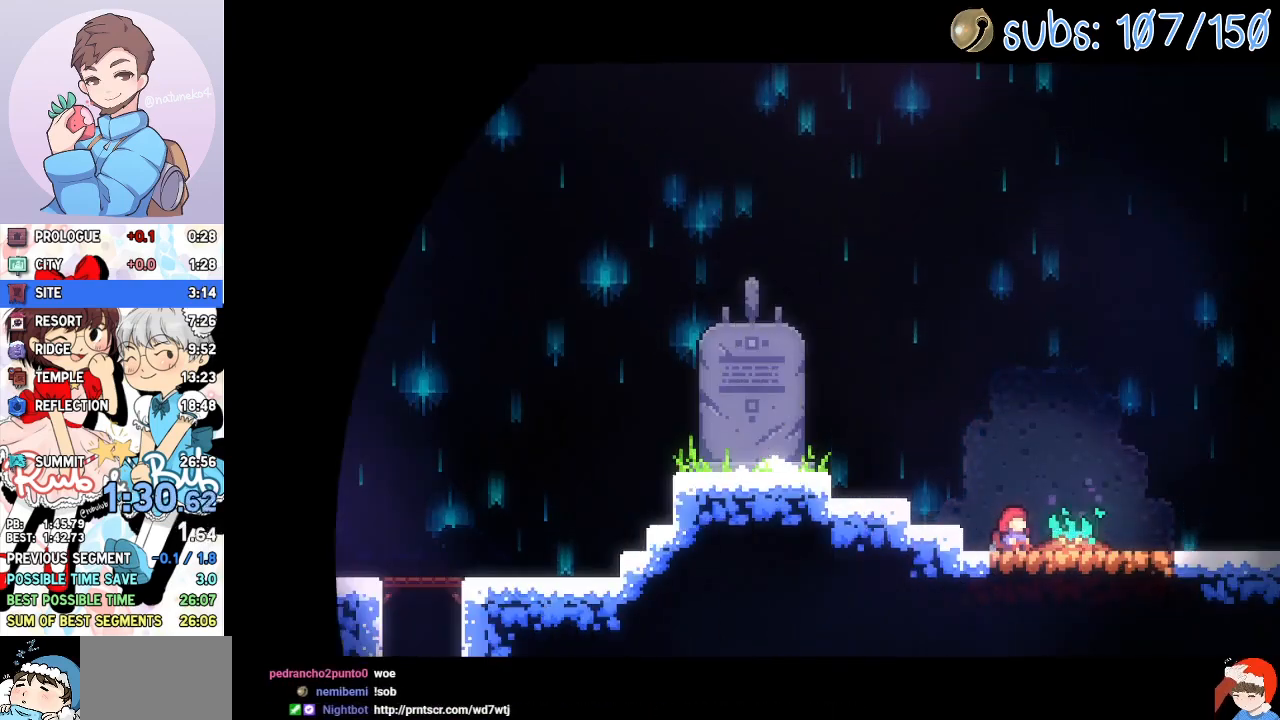
{"dt_ms": 500, "buttons": [], "events": []}
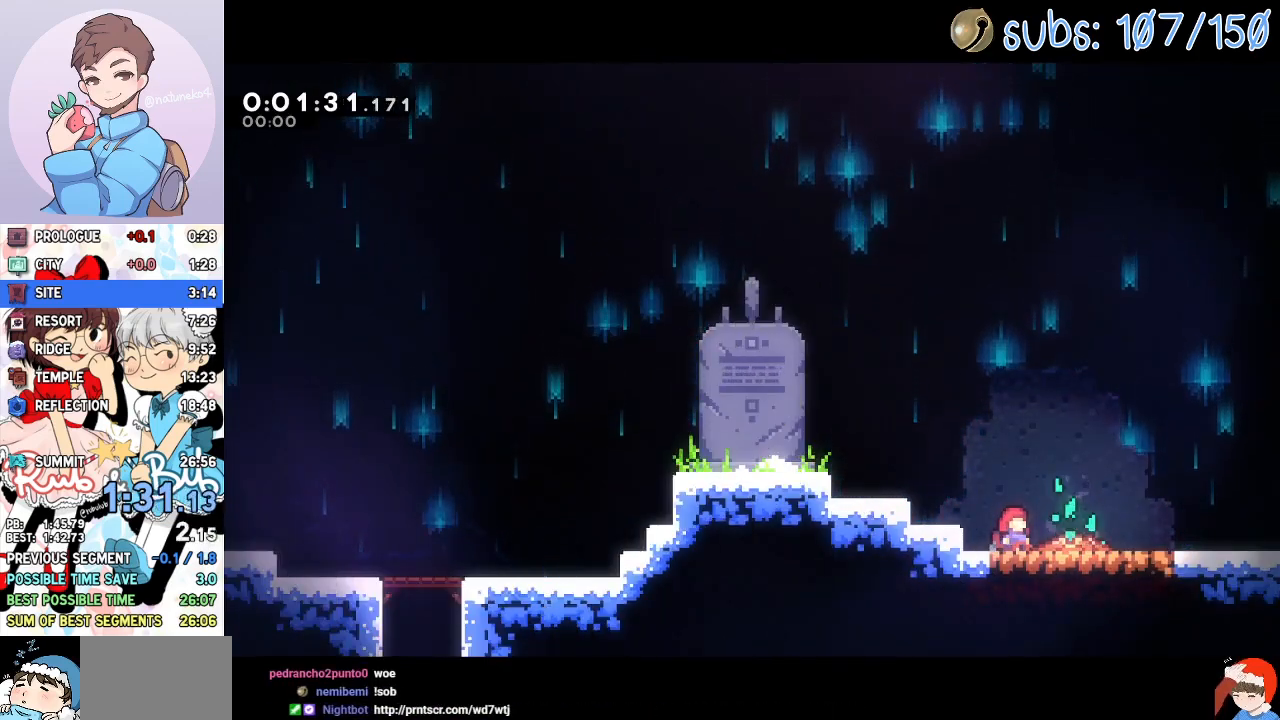
{"dt_ms": 500, "buttons": ["DPAD_RIGHT"], "events": [[167, "DPAD_RIGHT", "down"]]}
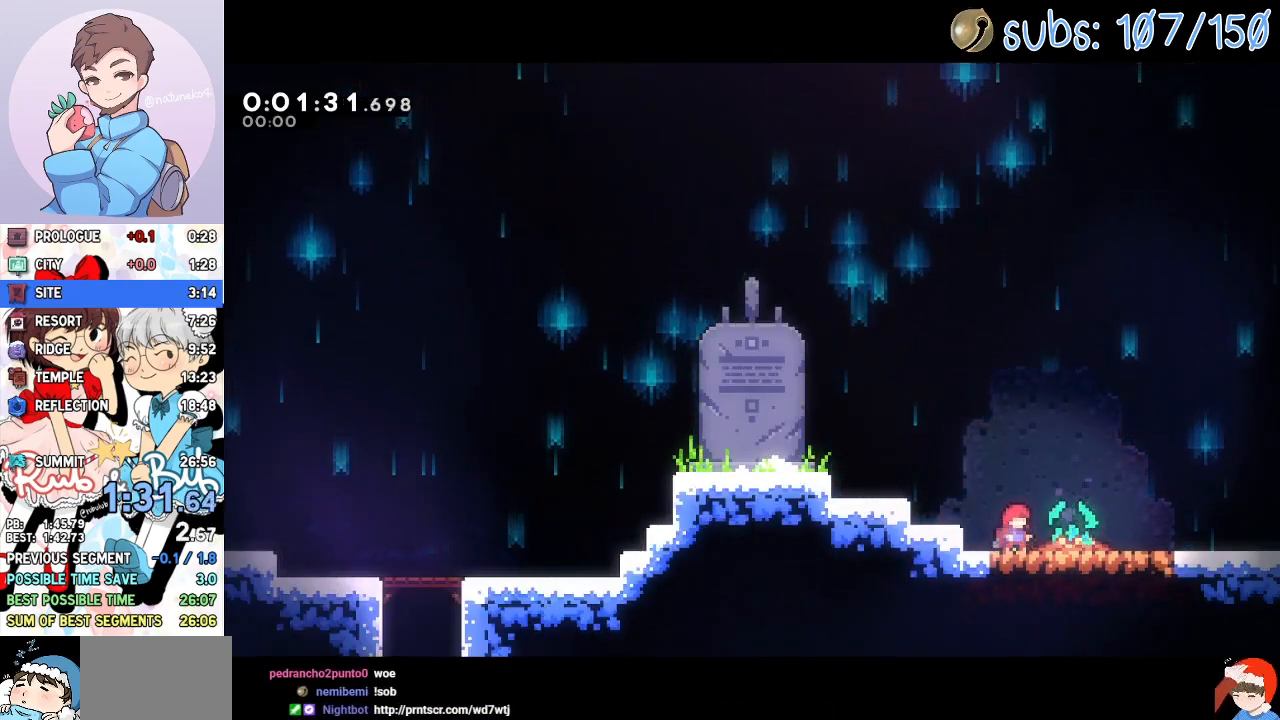
{"dt_ms": 500, "buttons": ["DPAD_DOWN", "DPAD_RIGHT"], "events": [[483, "DPAD_DOWN", "down"]]}
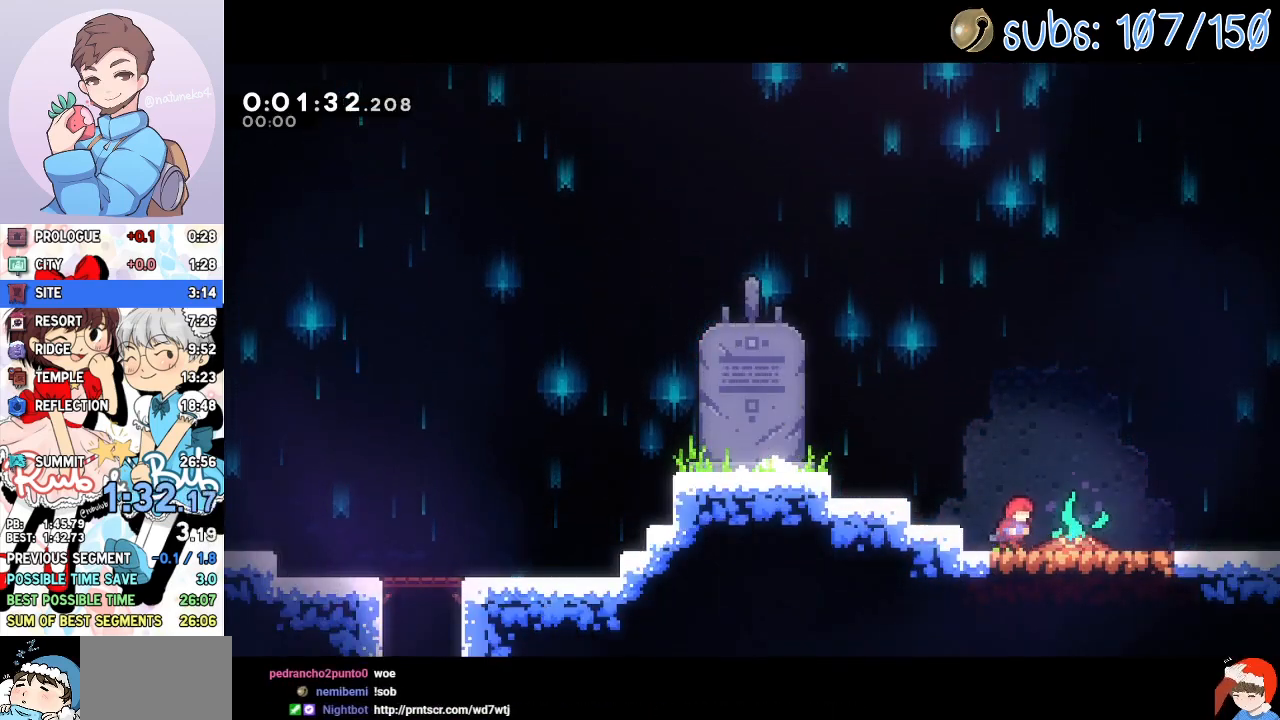
{"dt_ms": 500, "buttons": ["DPAD_RIGHT"], "events": [[83, "SQUARE", "down"], [100, "CROSS", "down"], [133, "SQUARE", "up"], [167, "CROSS", "up"], [200, "DPAD_DOWN", "up"], [283, "CROSS", "down"], [333, "CROSS", "up"]]}
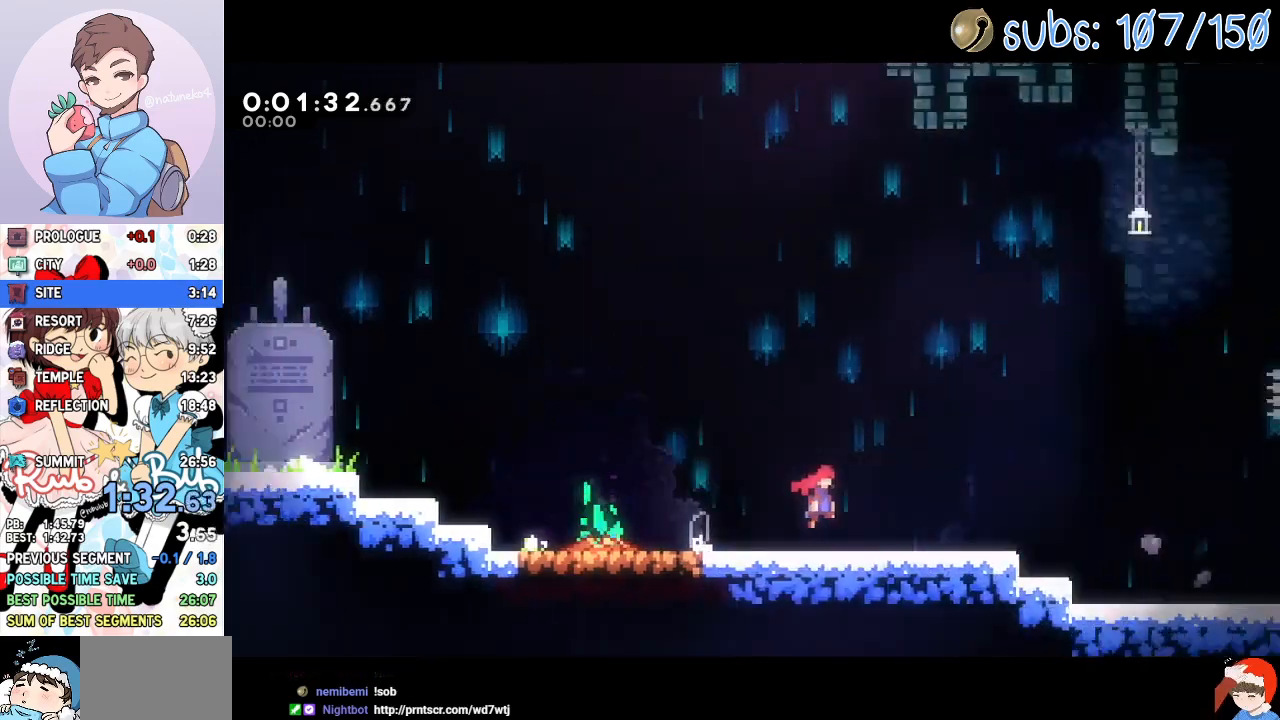
{"dt_ms": 500, "buttons": ["DPAD_DOWN", "DPAD_RIGHT"], "events": [[250, "DPAD_DOWN", "down"]]}
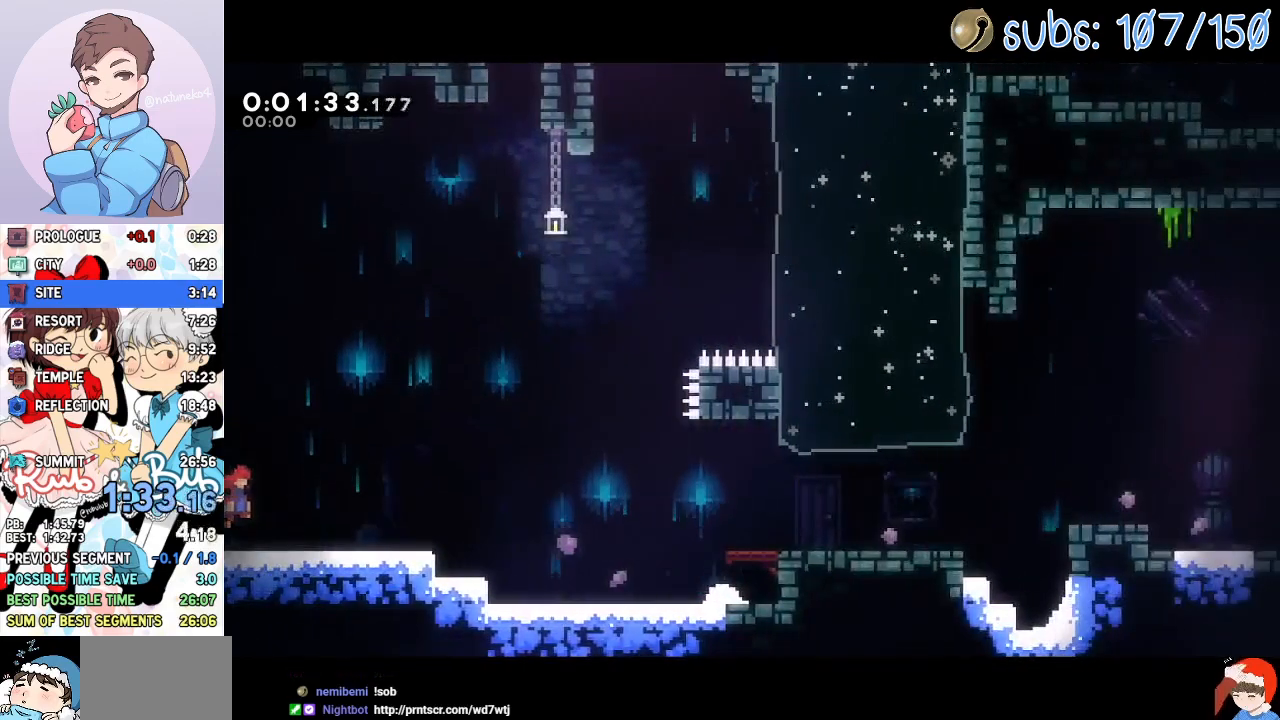
{"dt_ms": 500, "buttons": ["CROSS", "DPAD_DOWN", "DPAD_RIGHT"], "events": [[100, "SQUARE", "down"], [217, "SQUARE", "up"], [317, "CROSS", "down"]]}
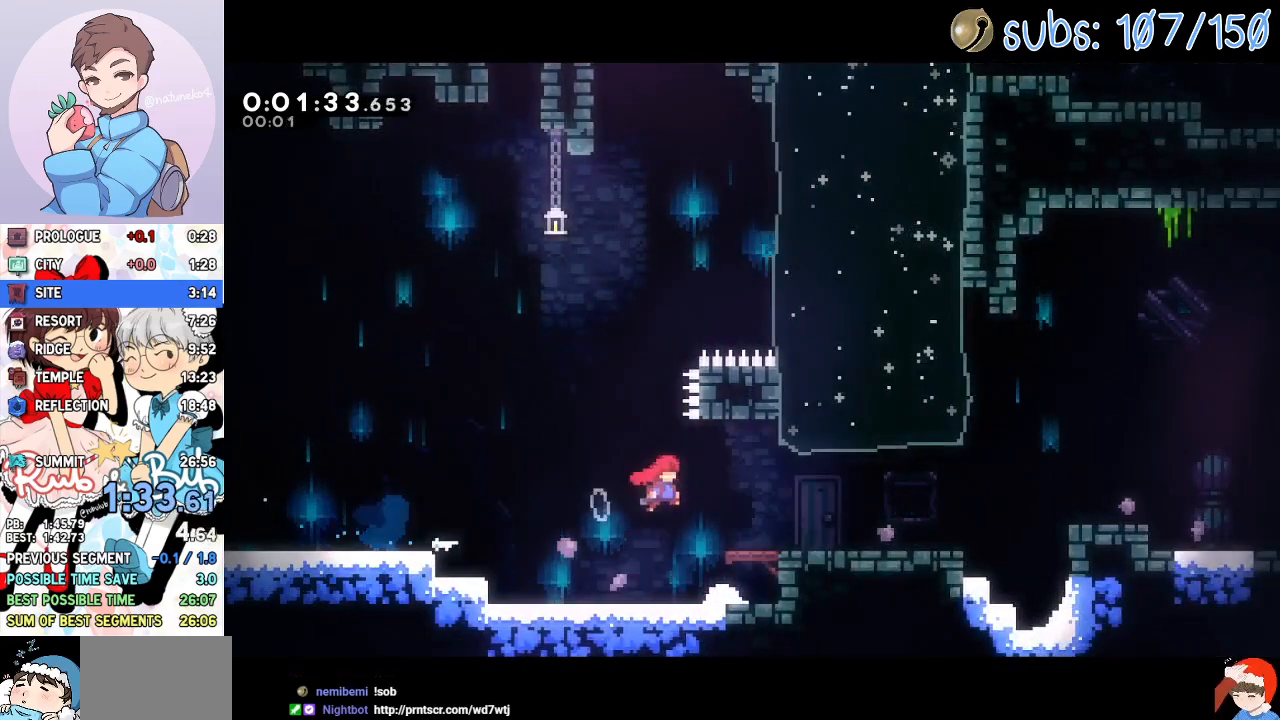
{"dt_ms": 1000, "buttons": ["DPAD_DOWN", "DPAD_RIGHT"]}
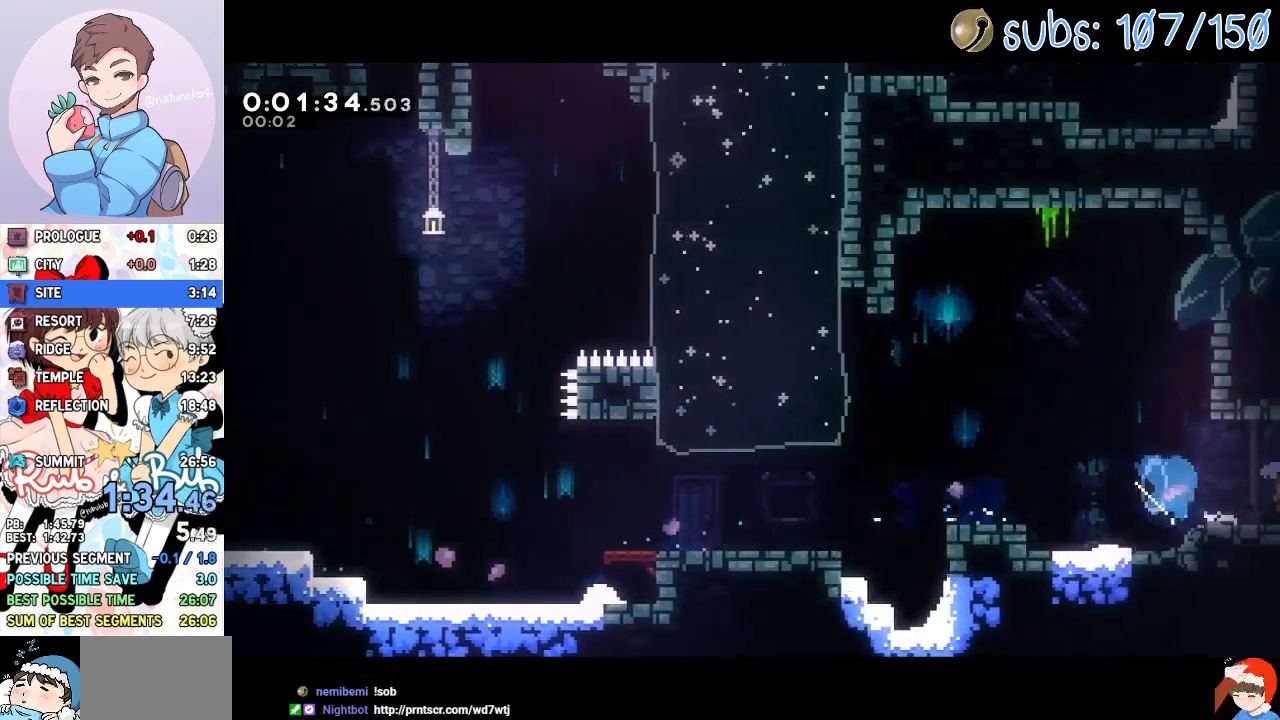
{"dt_ms": 500, "buttons": ["DPAD_RIGHT"], "events": [[33, "DPAD_DOWN", "up"]]}
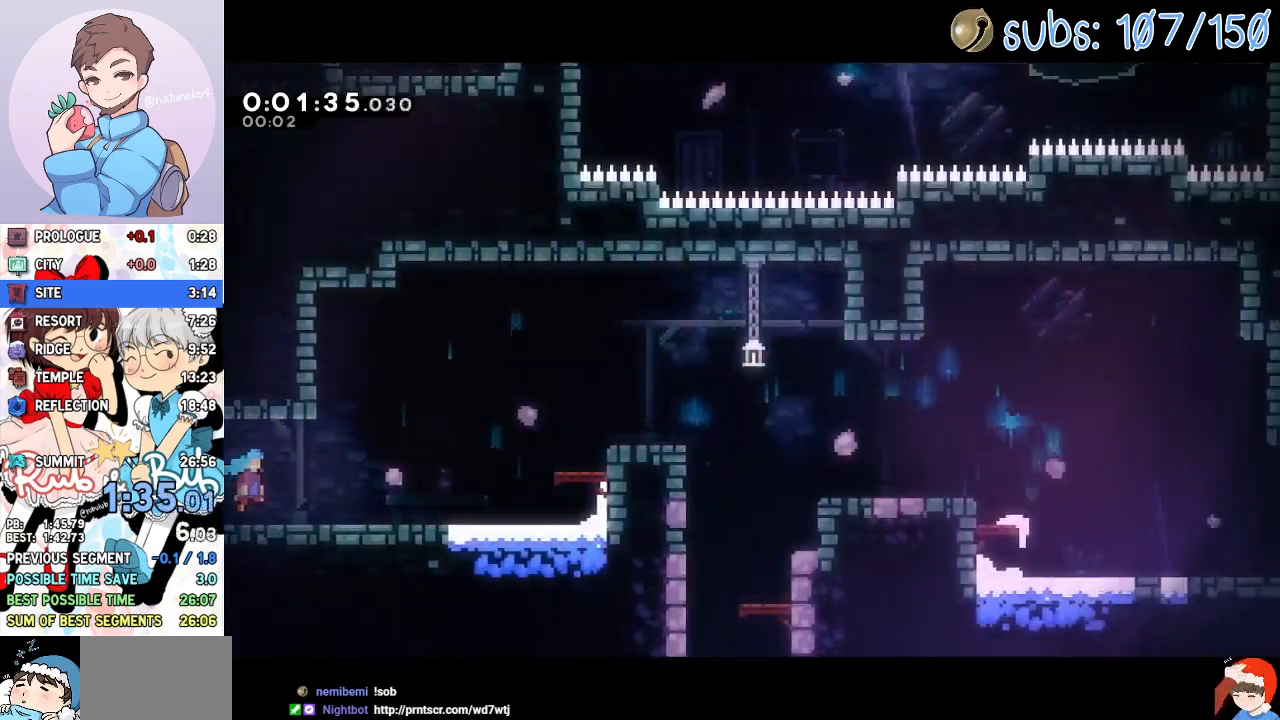
{"dt_ms": 500, "buttons": ["CROSS", "DPAD_RIGHT"], "events": [[250, "CROSS", "down"]]}
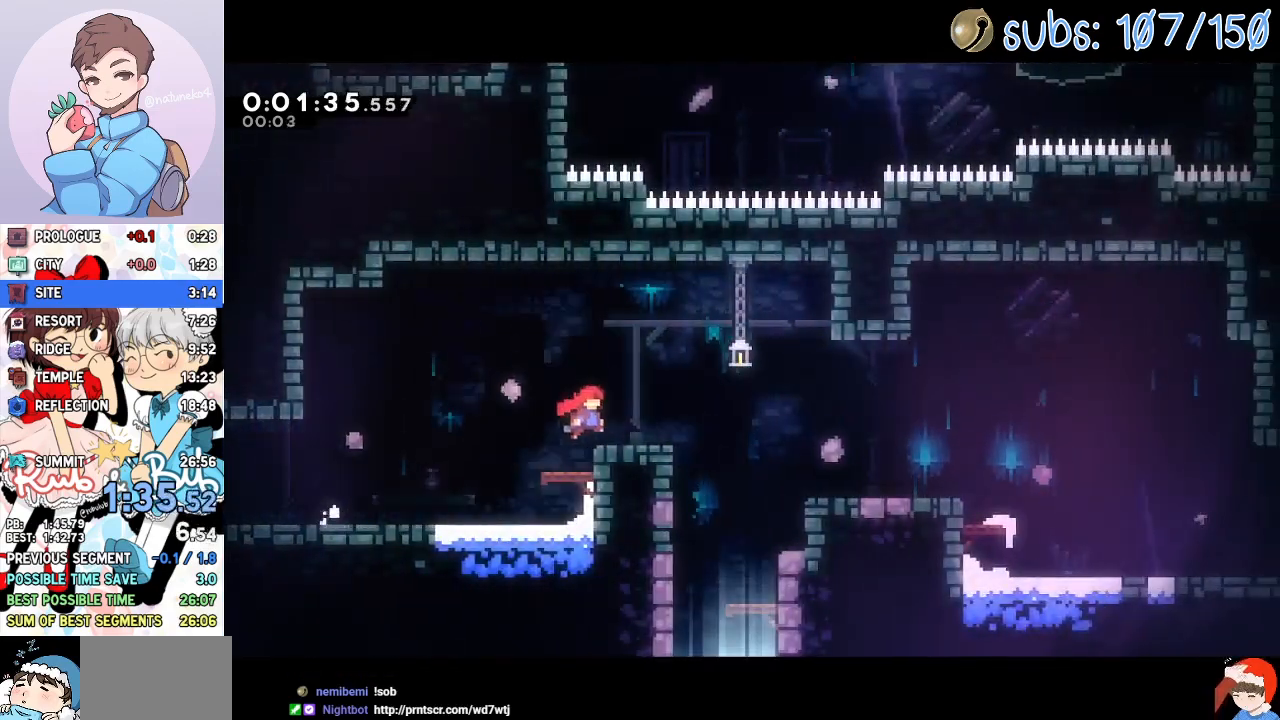
{"dt_ms": 500, "buttons": ["DPAD_DOWN"], "events": [[167, "DPAD_DOWN", "down"], [183, "DPAD_RIGHT", "up"], [183, "SQUARE", "down"], [250, "CROSS", "up"], [300, "SQUARE", "up"]]}
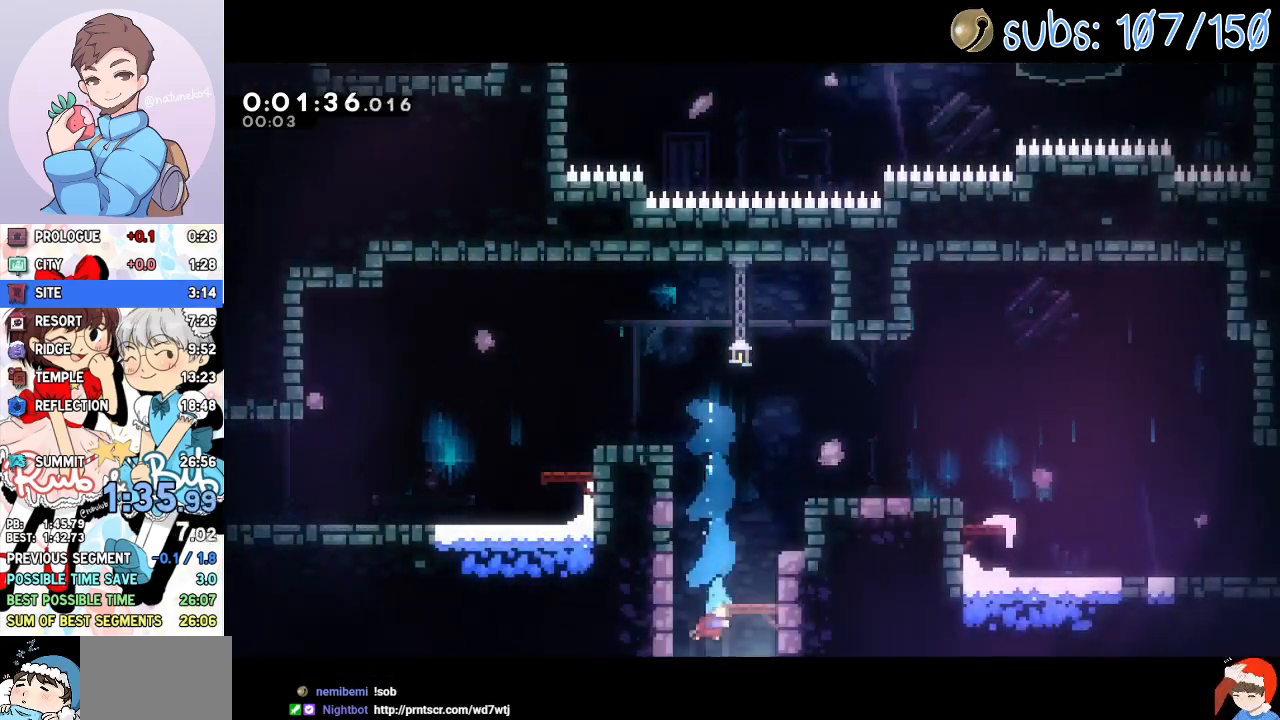
{"dt_ms": 500, "buttons": ["DPAD_DOWN"], "events": []}
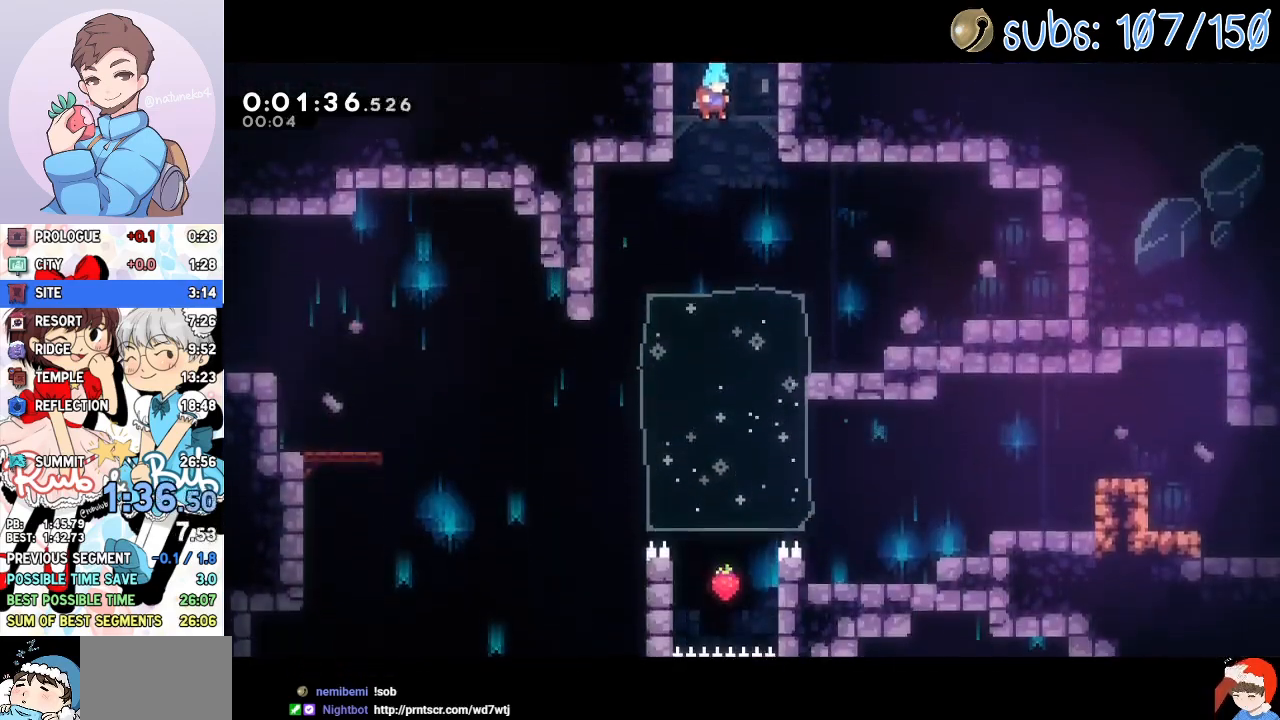
{"dt_ms": 500, "buttons": ["DPAD_DOWN", "DPAD_LEFT"], "events": [[233, "DPAD_LEFT", "down"], [267, "SQUARE", "down"], [350, "SQUARE", "up"]]}